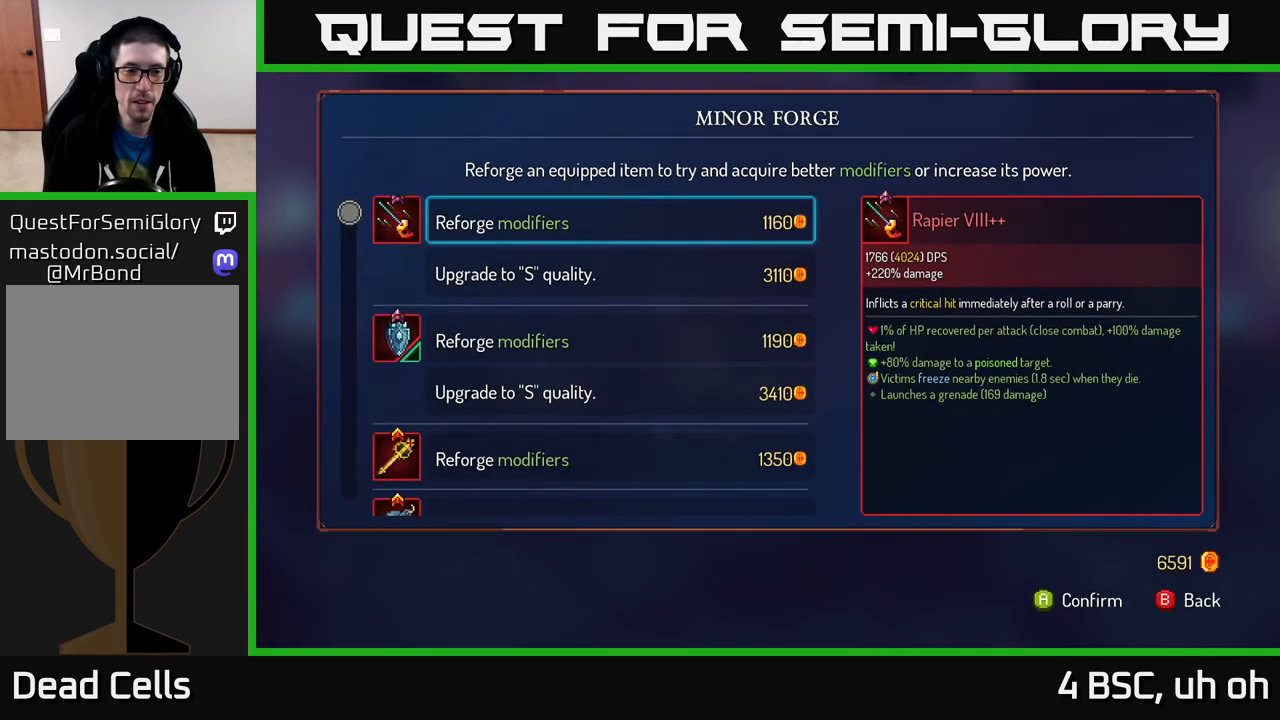
Gameplay with a controller (Xbox layout); each line is a JSON object with the inputs held at the frame after it. "events" lists button and stick changes between this image and that frame as [ms after this image, input, new state], when the widget could be followed in between.
{"buttons": [], "left_stick": "center", "right_stick": "center", "events": [[200, "left_stick", "down"], [400, "left_stick", "center"]]}
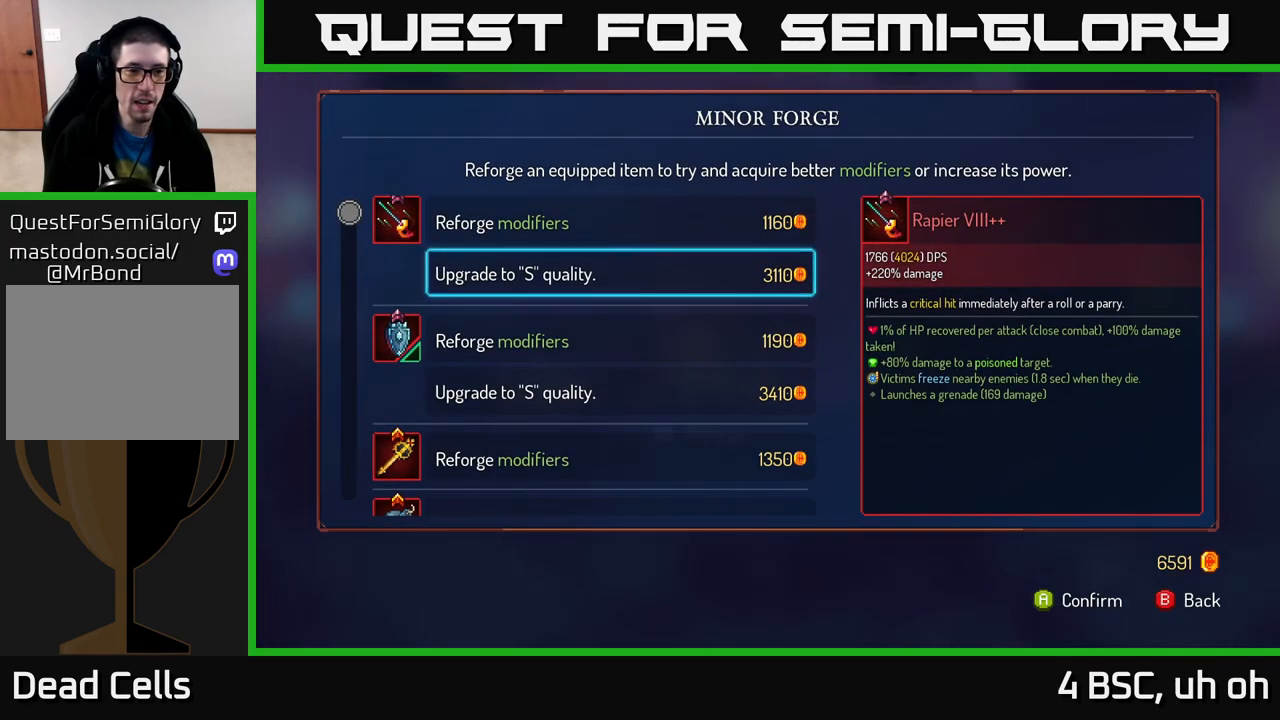
{"buttons": [], "left_stick": "center", "right_stick": "center", "events": [[17, "left_stick", "down"], [183, "left_stick", "center"], [233, "left_stick", "up"], [400, "left_stick", "center"]]}
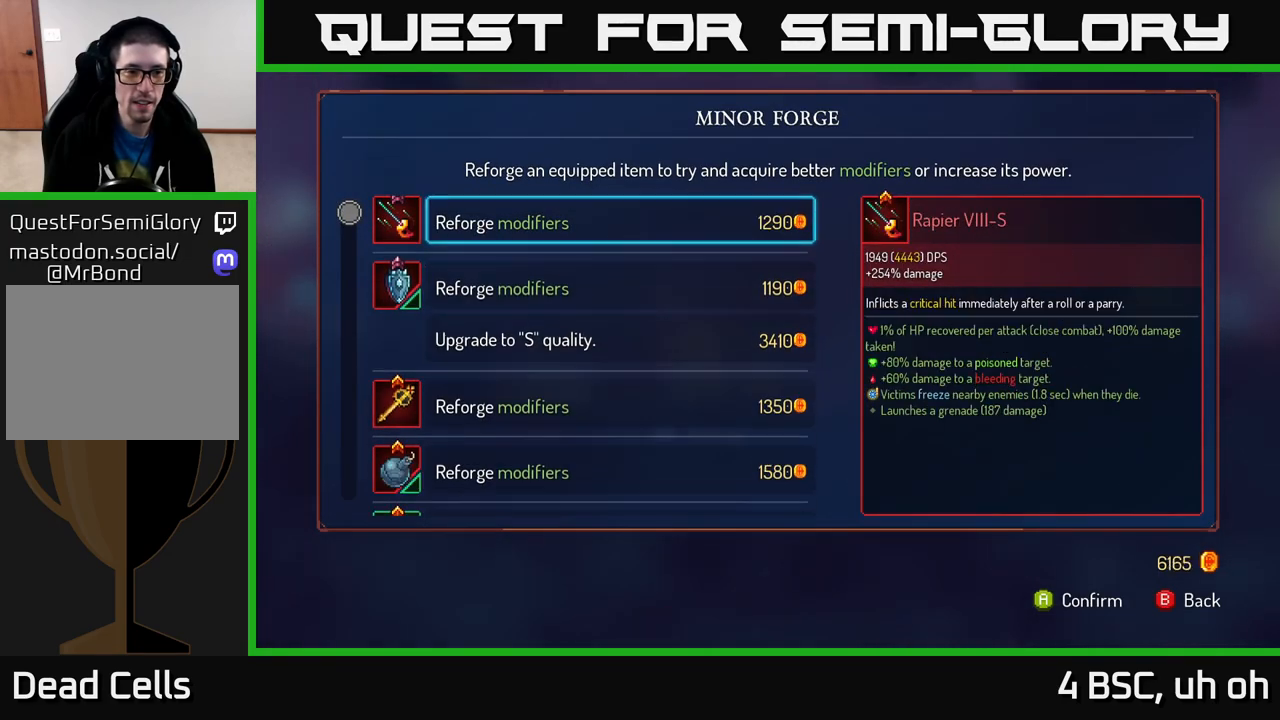
{"buttons": [], "left_stick": "down", "right_stick": "center", "events": [[17, "A", "down"], [50, "A", "up"], [300, "left_stick", "down"]]}
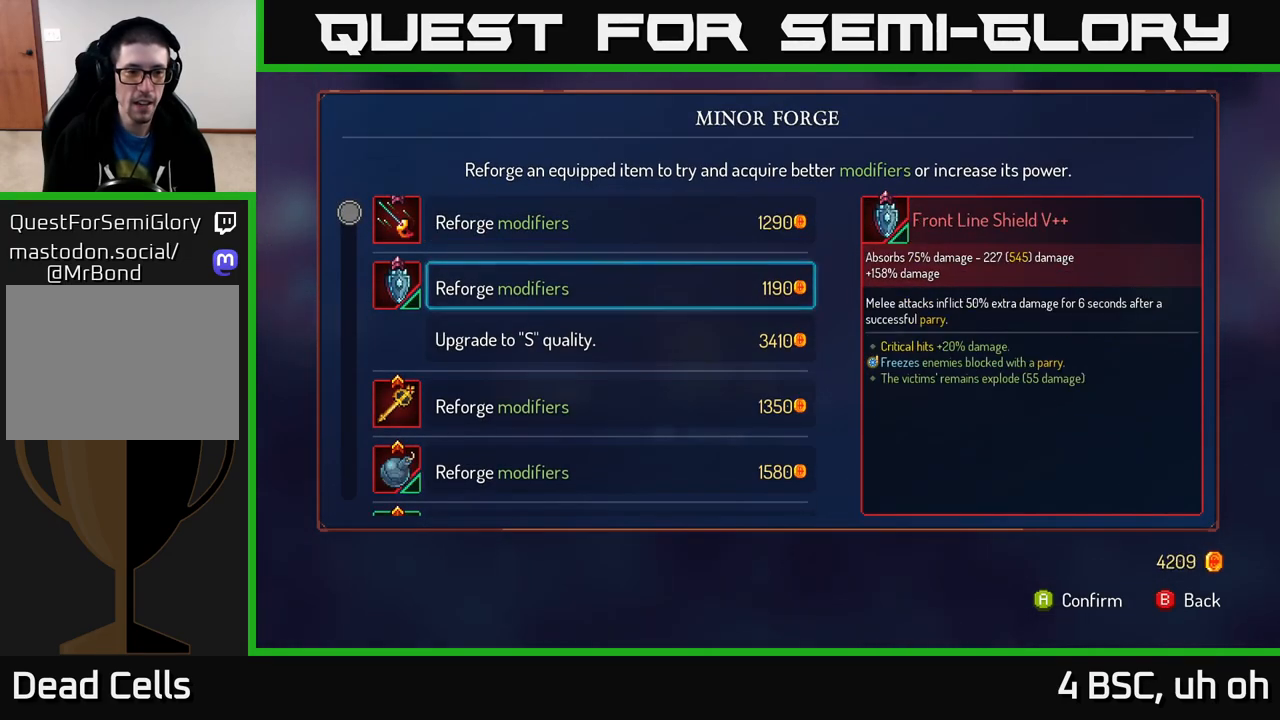
{"buttons": [], "left_stick": "center", "right_stick": "center", "events": [[317, "left_stick", "center"]]}
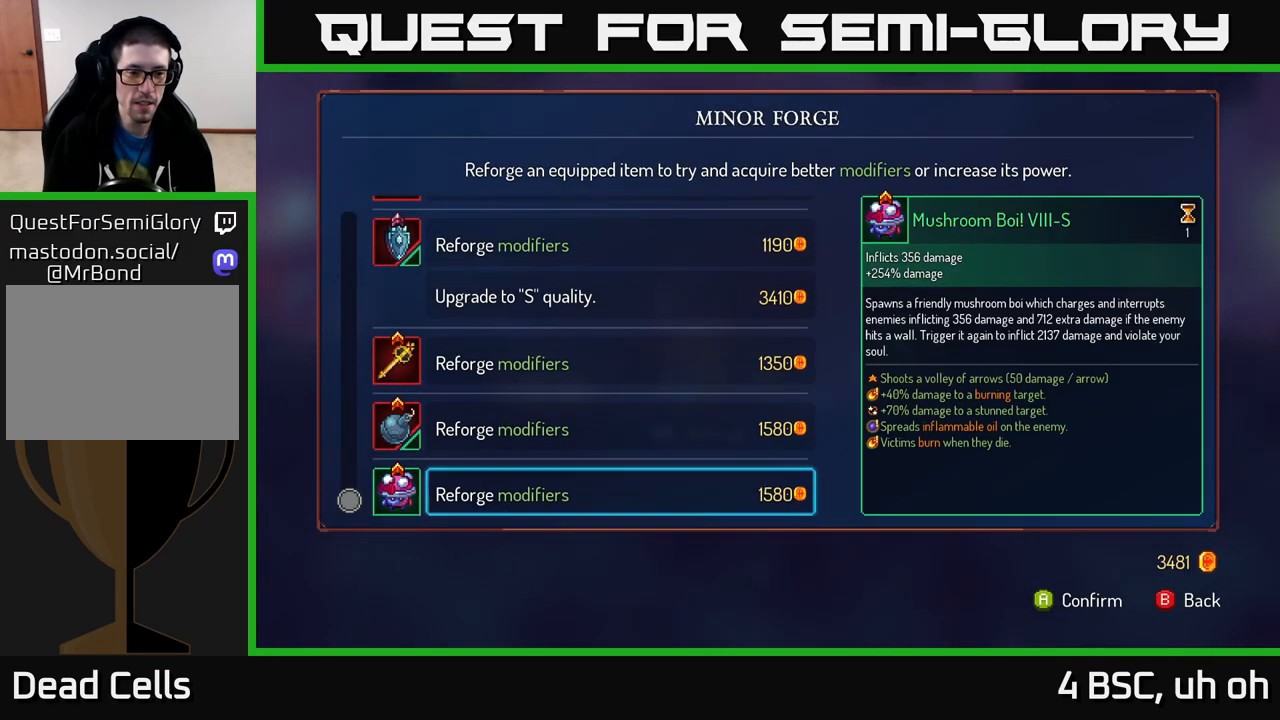
{"buttons": ["B"], "left_stick": "center", "right_stick": "center", "events": [[133, "left_stick", "down"], [333, "left_stick", "up"], [483, "left_stick", "center"], [500, "B", "down"]]}
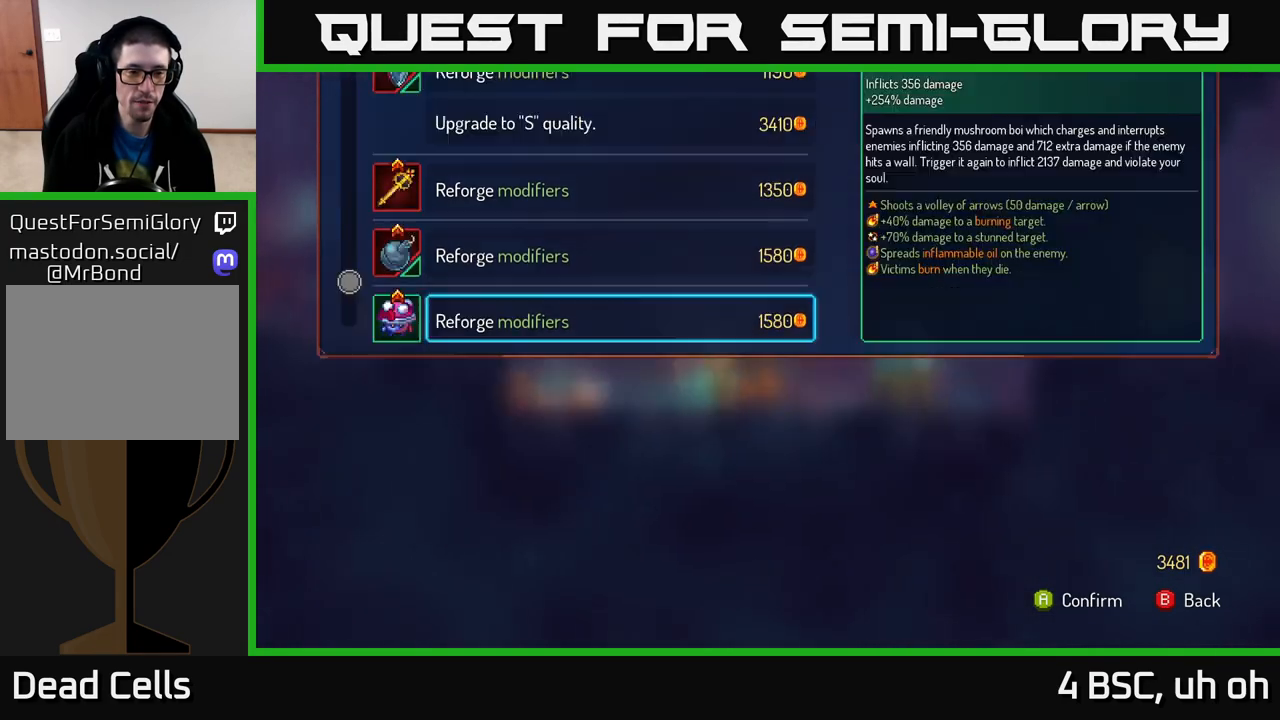
{"buttons": [], "left_stick": "right", "right_stick": "center", "events": [[83, "B", "up"], [183, "left_stick", "right"]]}
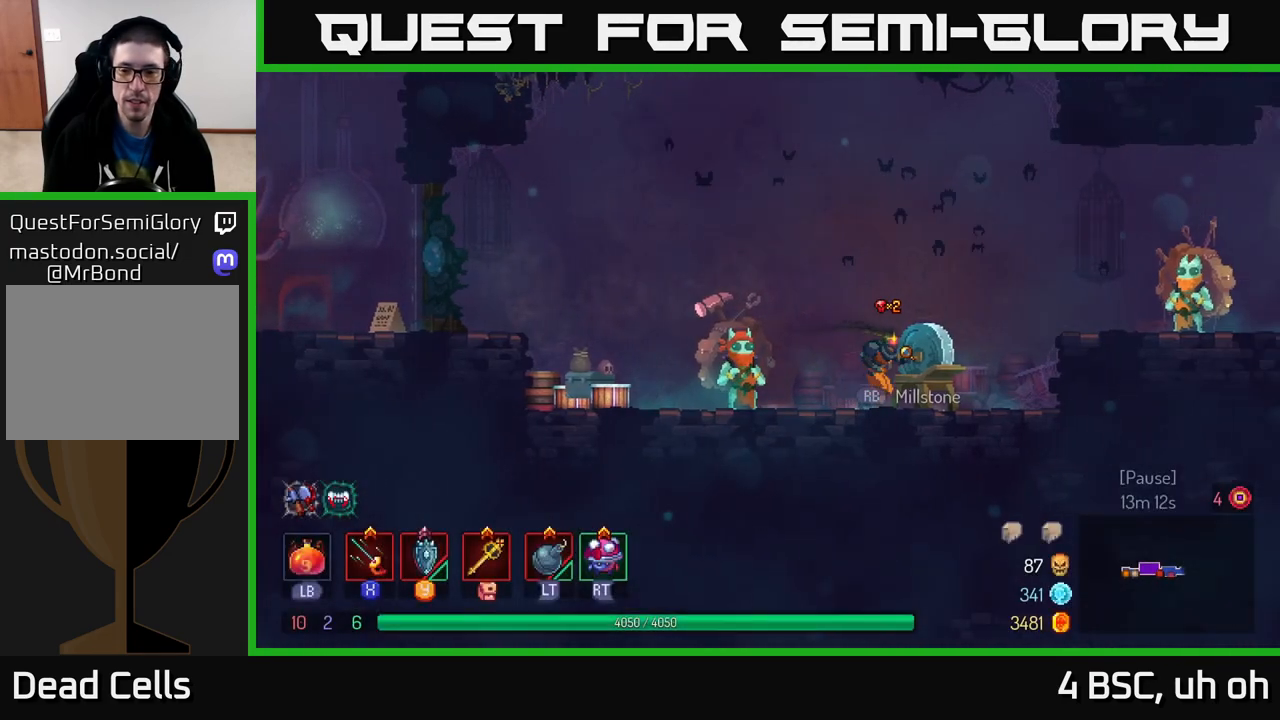
{"buttons": ["B"], "left_stick": "right", "right_stick": "center", "events": [[117, "A", "down"], [200, "A", "up"], [433, "B", "down"]]}
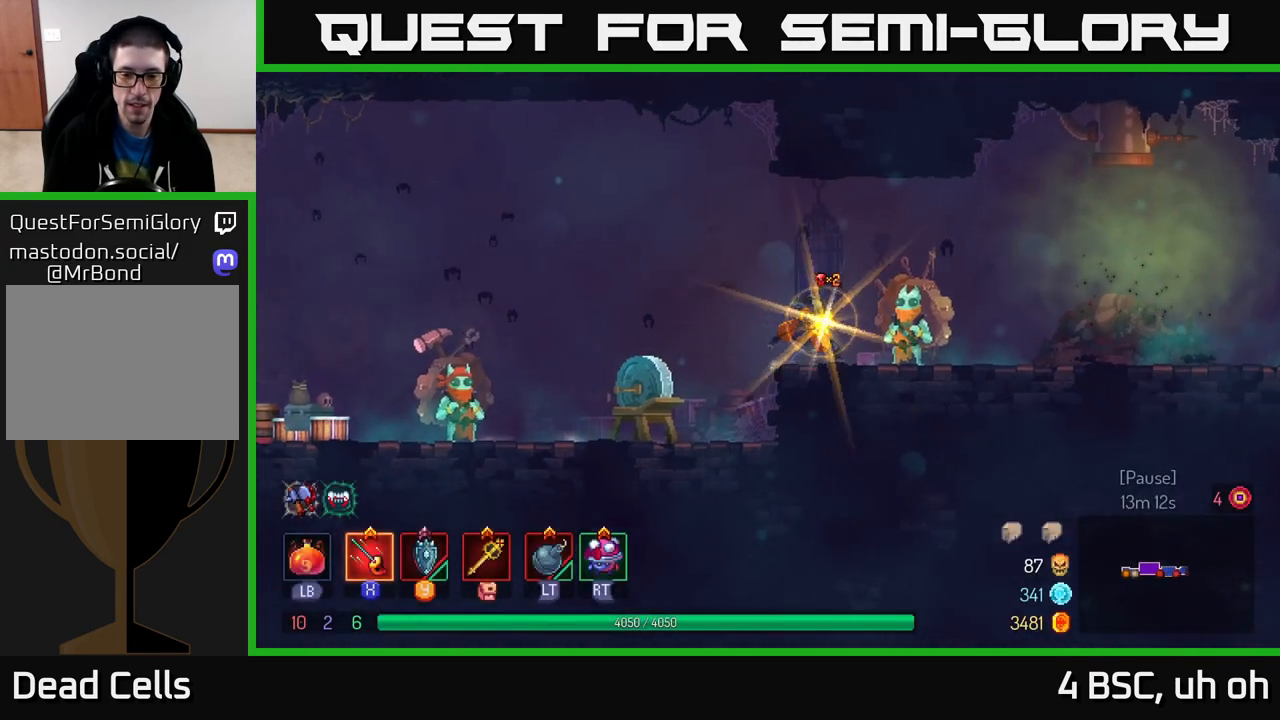
{"buttons": [], "left_stick": "center", "right_stick": "center", "events": [[17, "B", "up"], [233, "left_stick", "left"], [300, "R1", "down"], [383, "R1", "up"], [467, "left_stick", "center"]]}
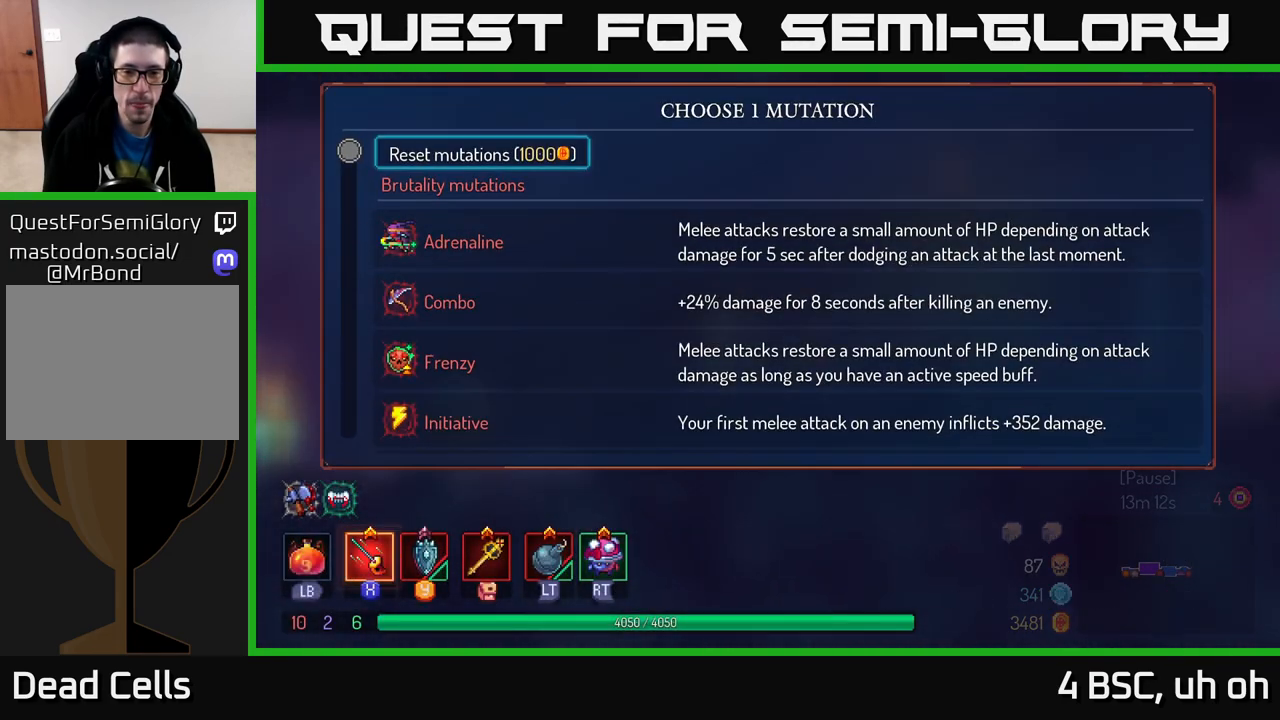
{"buttons": [], "left_stick": "down", "right_stick": "center", "events": [[433, "left_stick", "down"]]}
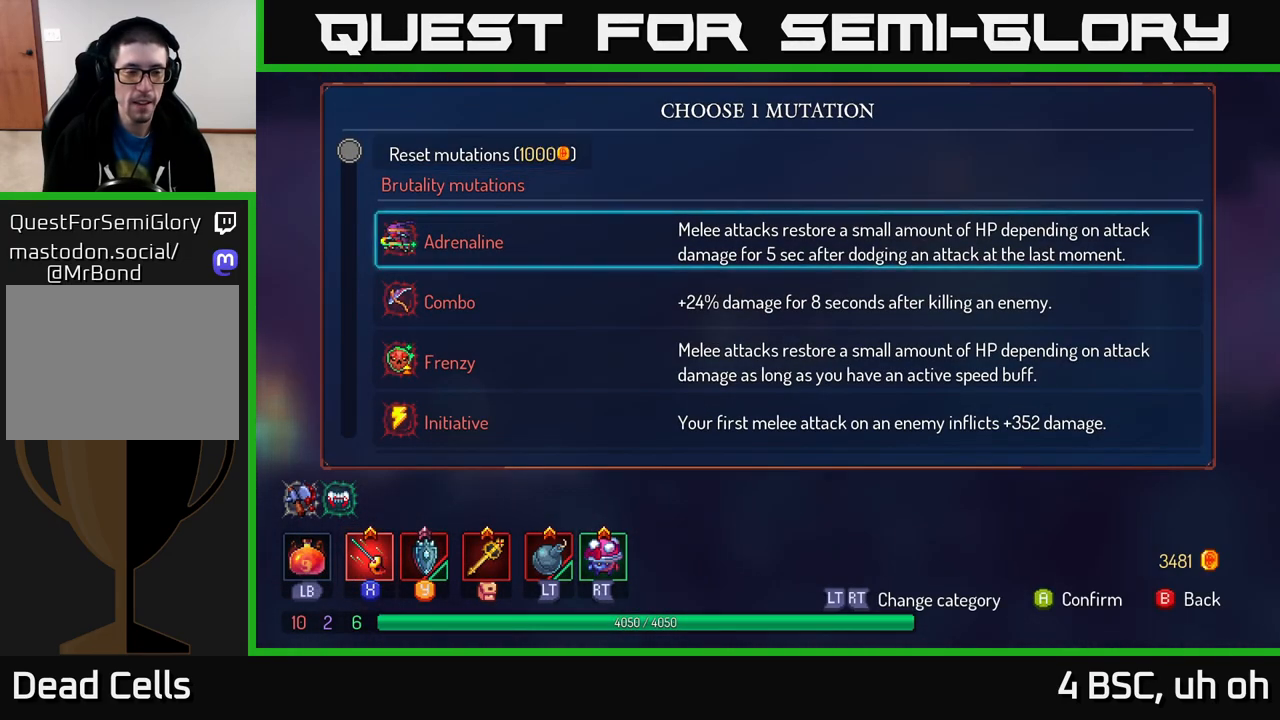
{"buttons": [], "left_stick": "center", "right_stick": "center", "events": [[167, "left_stick", "center"]]}
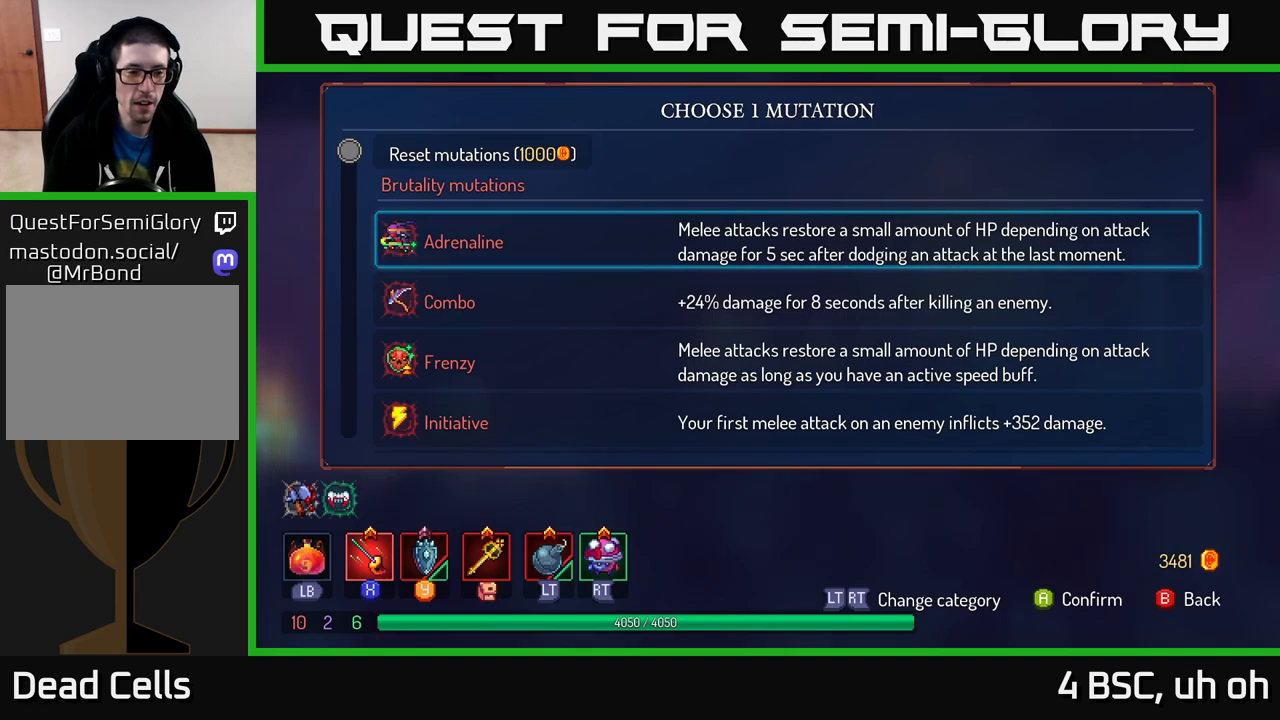
{"buttons": [], "left_stick": "center", "right_stick": "center", "events": []}
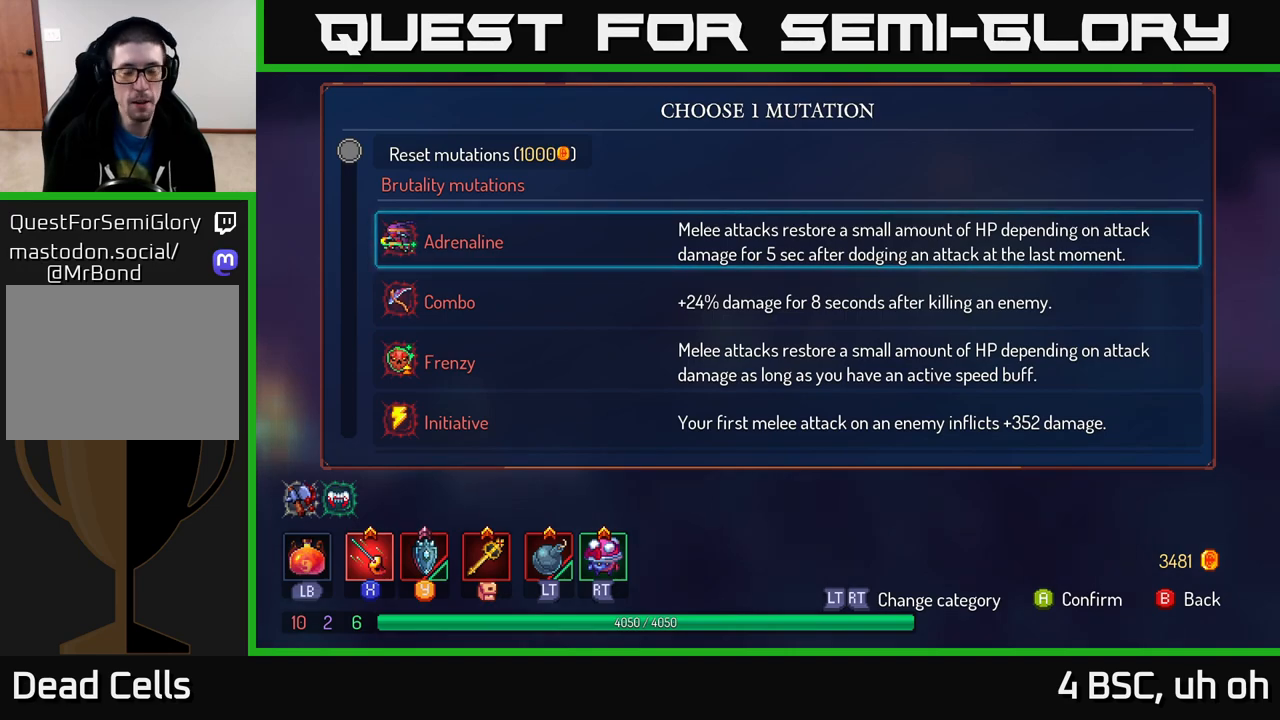
{"buttons": [], "left_stick": "down", "right_stick": "center", "events": [[317, "left_stick", "down"]]}
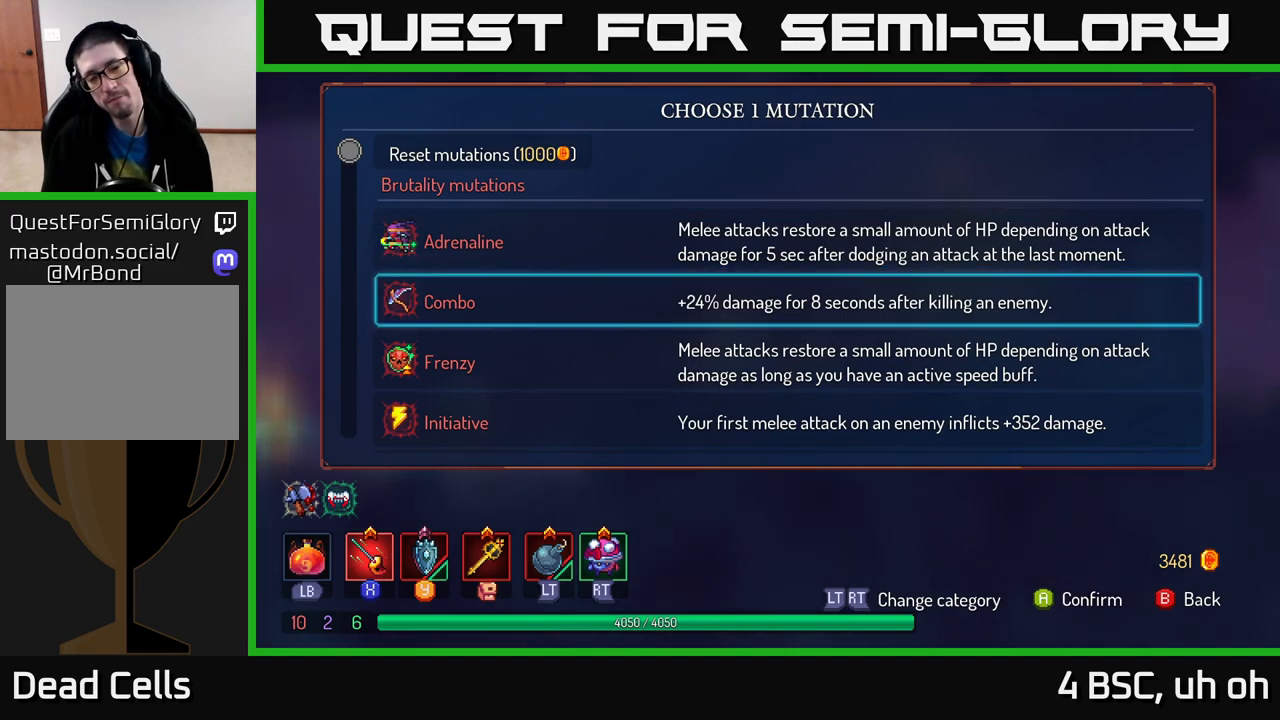
{"buttons": [], "left_stick": "down-left", "right_stick": "center", "events": [[400, "left_stick", "down-left"]]}
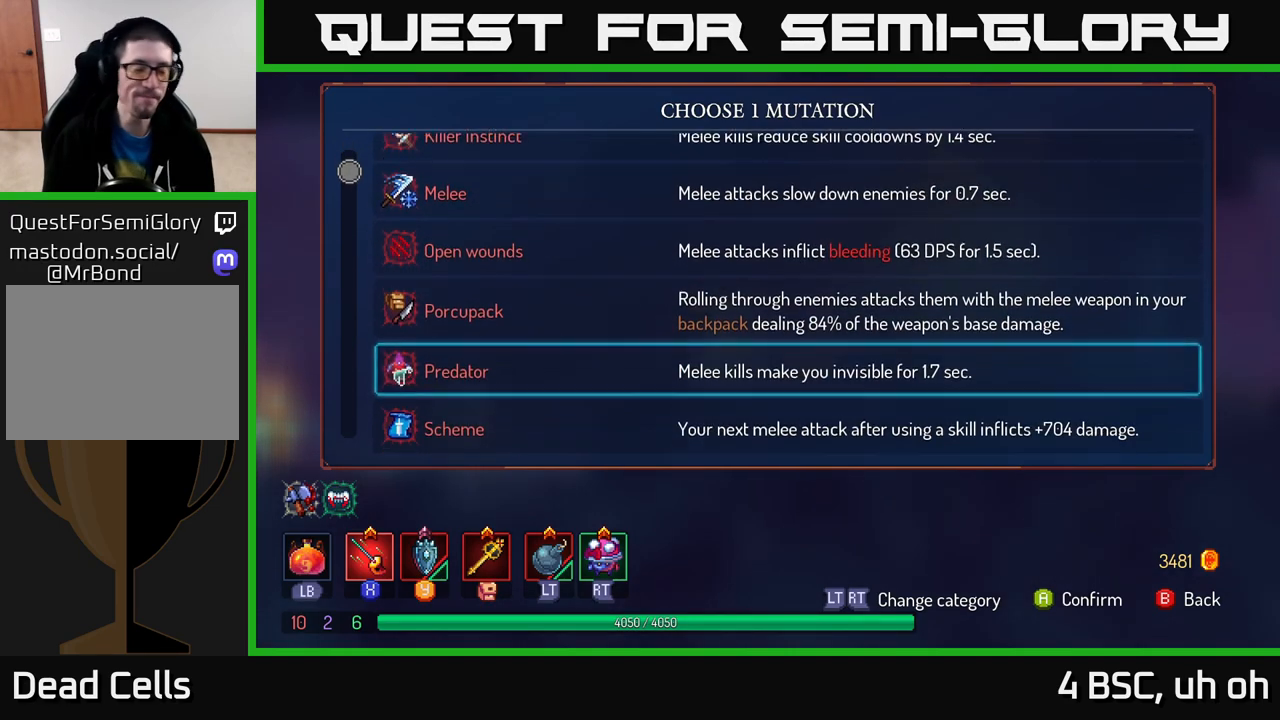
{"buttons": [], "left_stick": "down-left", "right_stick": "center", "events": [[83, "left_stick", "left"], [200, "left_stick", "center"], [500, "left_stick", "down-left"]]}
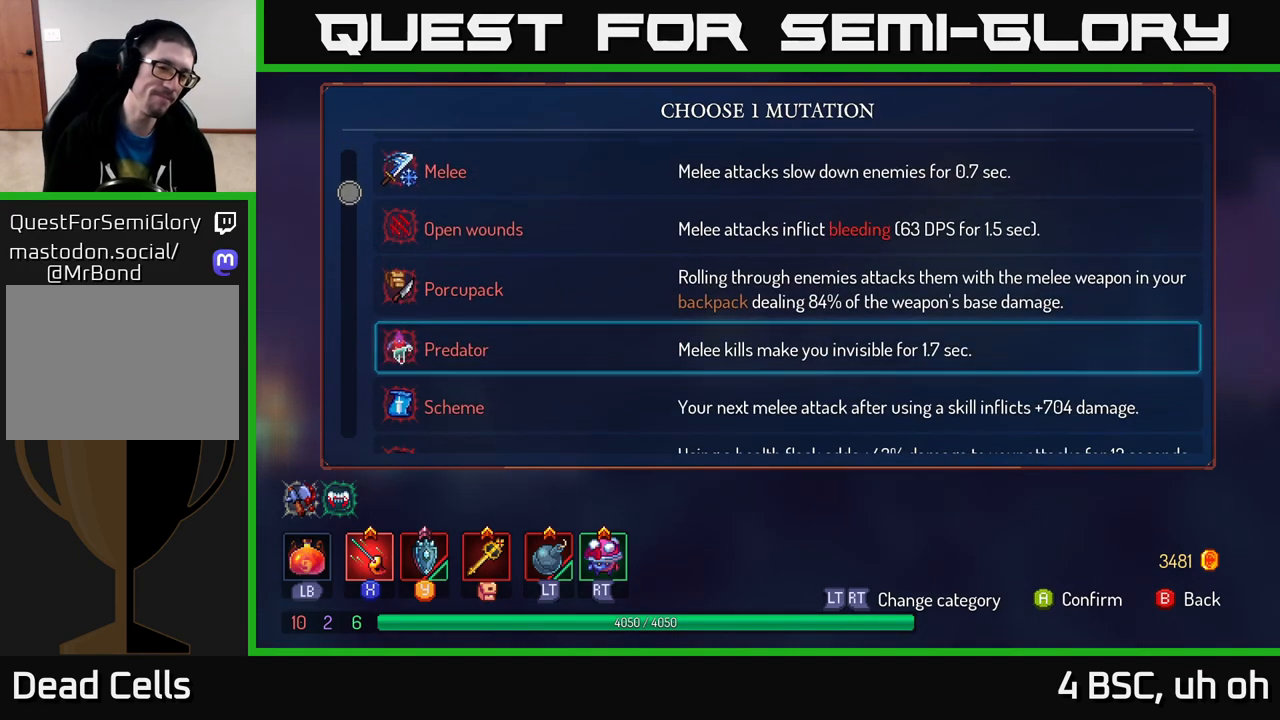
{"buttons": [], "left_stick": "up", "right_stick": "center", "events": [[217, "left_stick", "center"], [283, "left_stick", "up"]]}
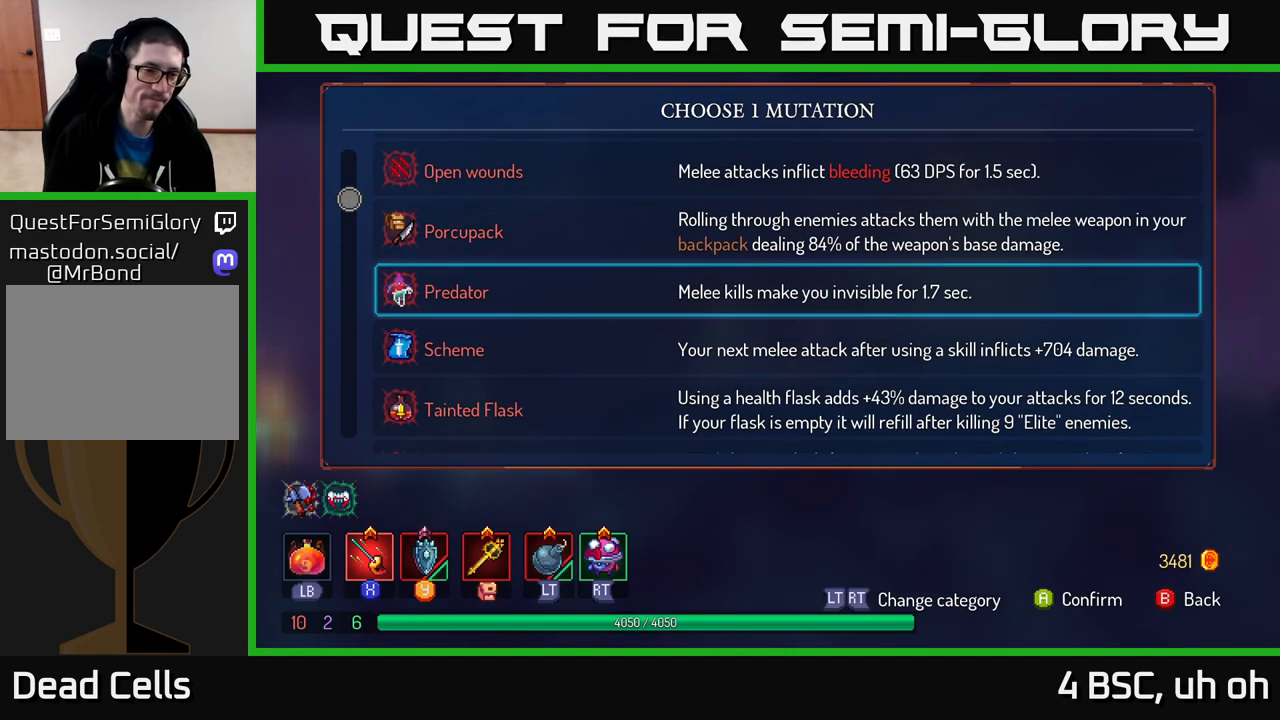
{"buttons": [], "left_stick": "up", "right_stick": "center", "events": [[17, "left_stick", "center"], [100, "left_stick", "up"], [317, "left_stick", "center"], [500, "left_stick", "up"]]}
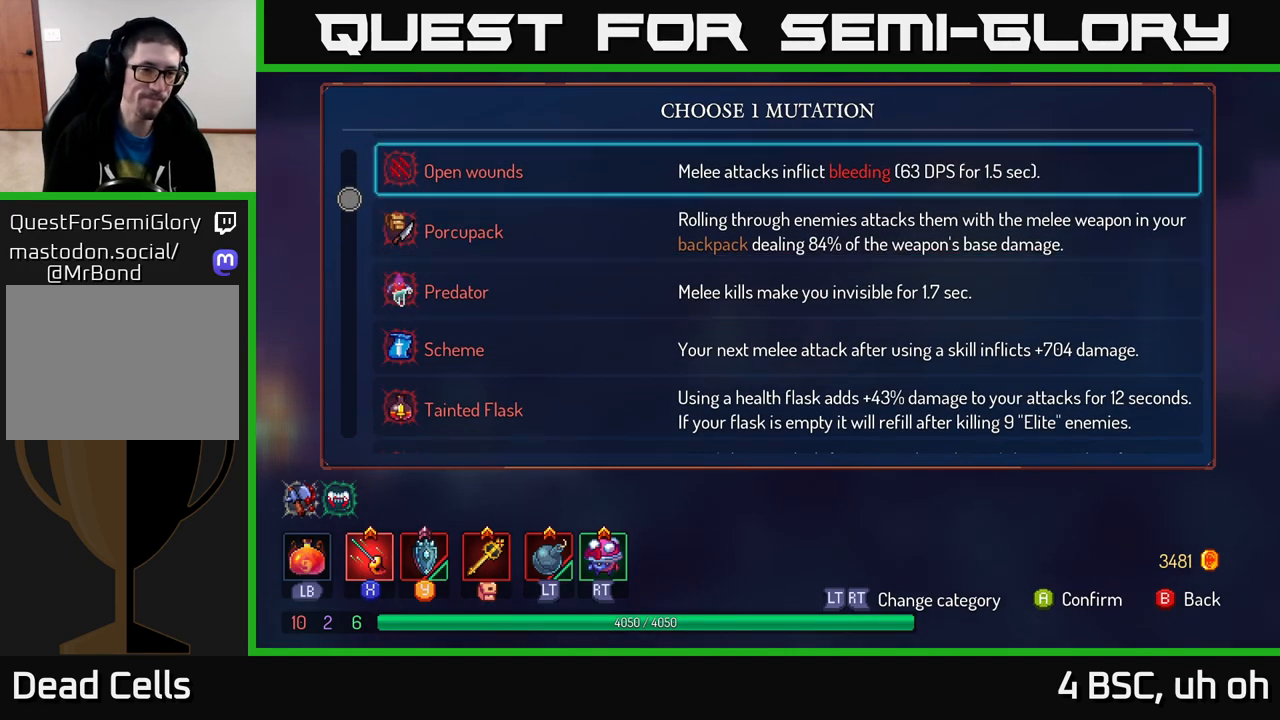
{"buttons": [], "left_stick": "center", "right_stick": "center", "events": [[183, "left_stick", "center"]]}
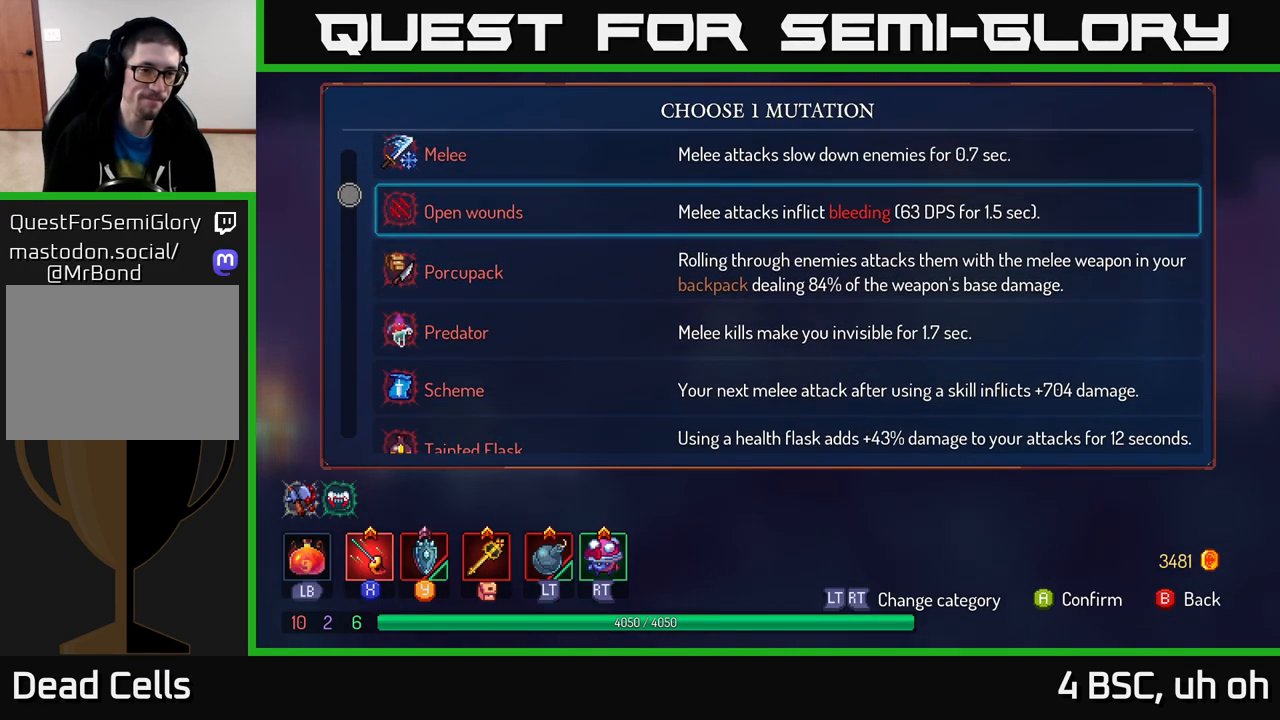
{"buttons": [], "left_stick": "up", "right_stick": "center", "events": [[467, "left_stick", "up"]]}
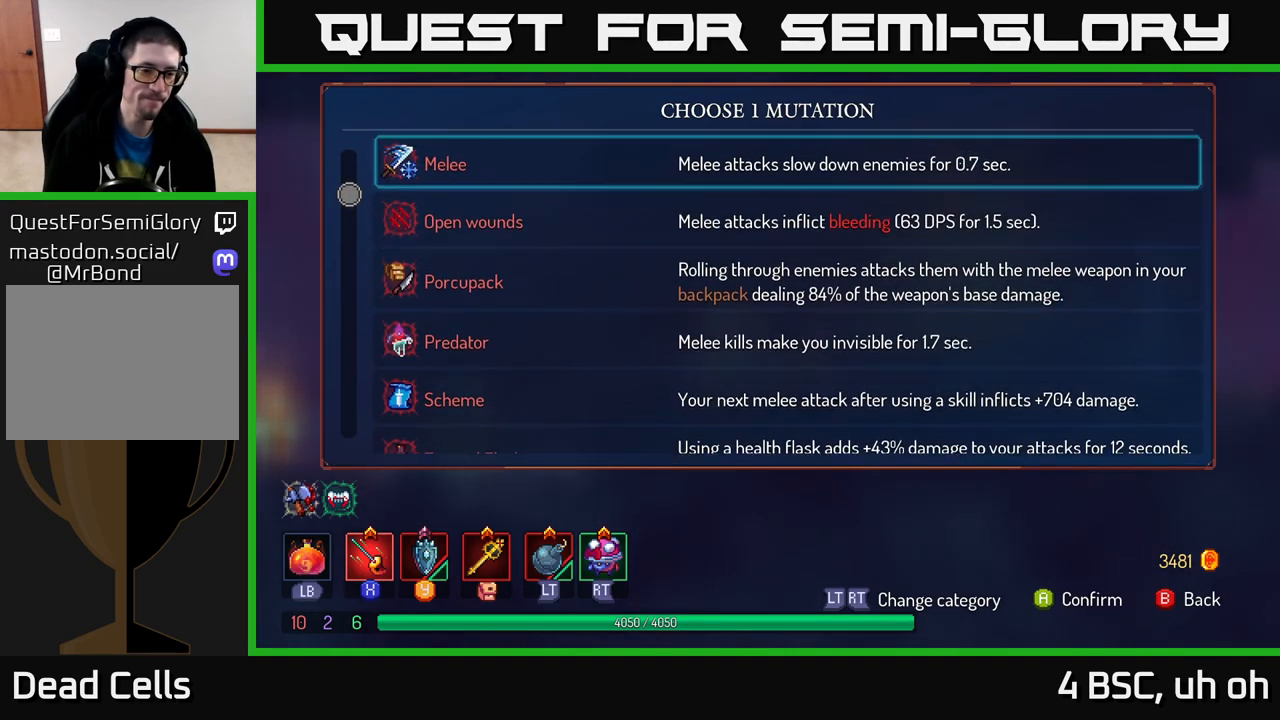
{"buttons": [], "left_stick": "center", "right_stick": "center", "events": [[200, "left_stick", "center"]]}
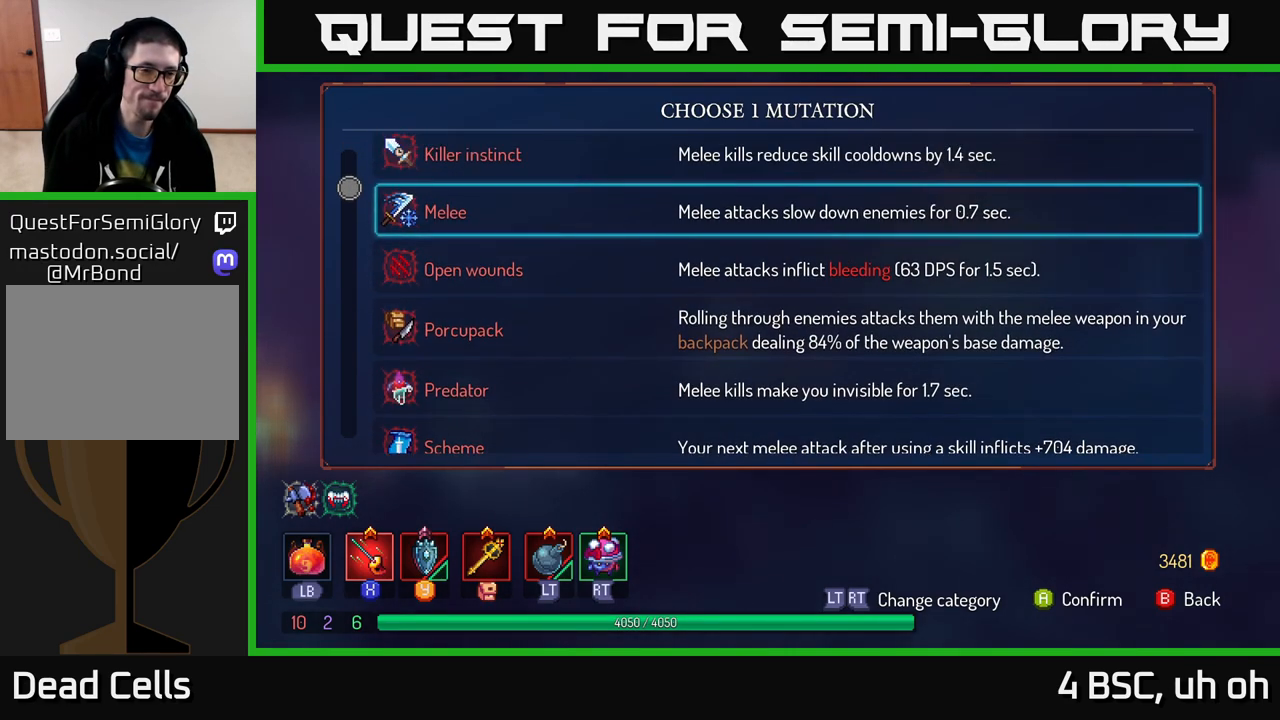
{"buttons": [], "left_stick": "center", "right_stick": "center", "events": []}
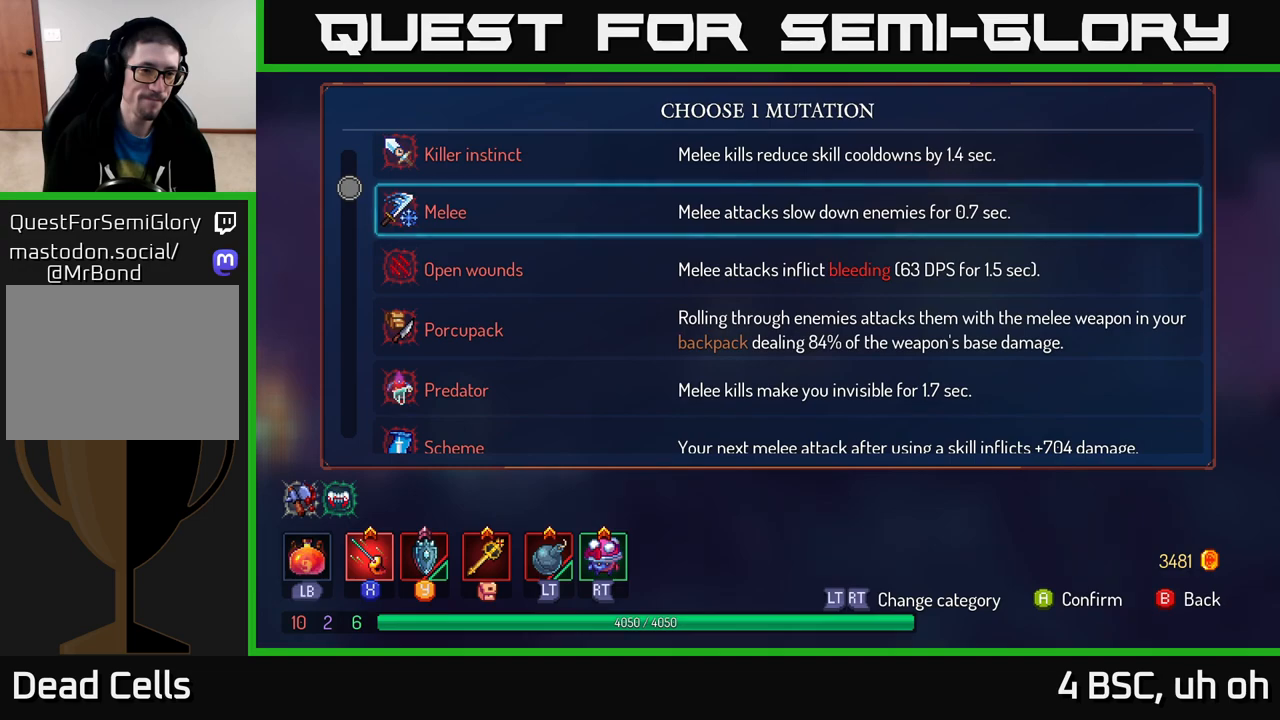
{"buttons": [], "left_stick": "up", "right_stick": "center", "events": [[200, "left_stick", "up"], [333, "left_stick", "center"], [417, "left_stick", "up"]]}
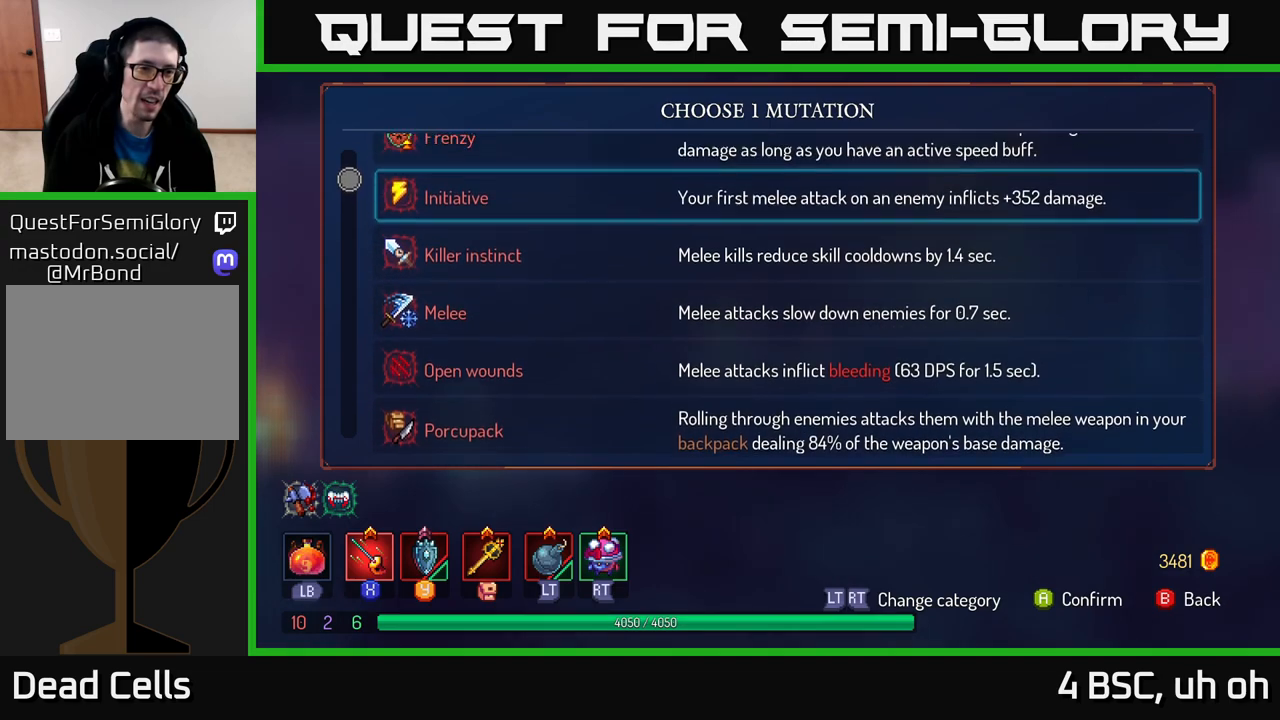
{"buttons": [], "left_stick": "up", "right_stick": "center", "events": [[33, "left_stick", "center"], [383, "left_stick", "up"]]}
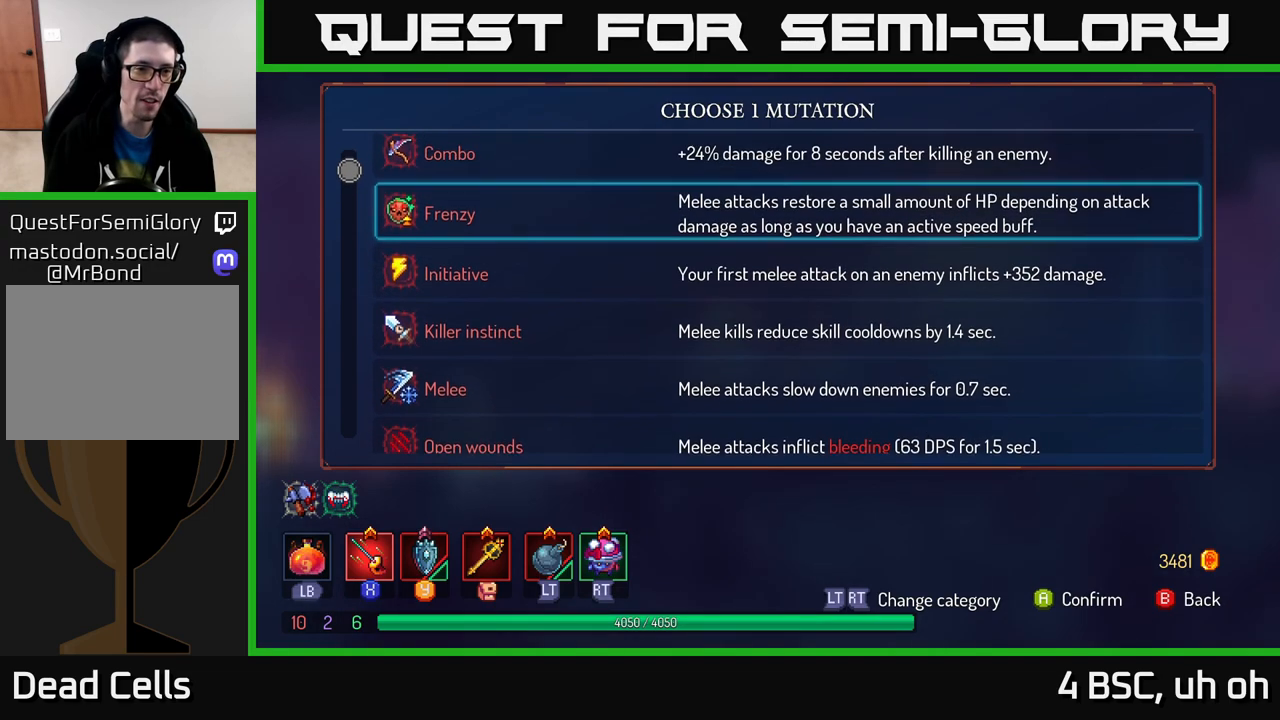
{"buttons": ["A"], "left_stick": "center", "right_stick": "center", "events": [[33, "left_stick", "center"], [217, "left_stick", "up"], [400, "left_stick", "center"], [467, "A", "down"]]}
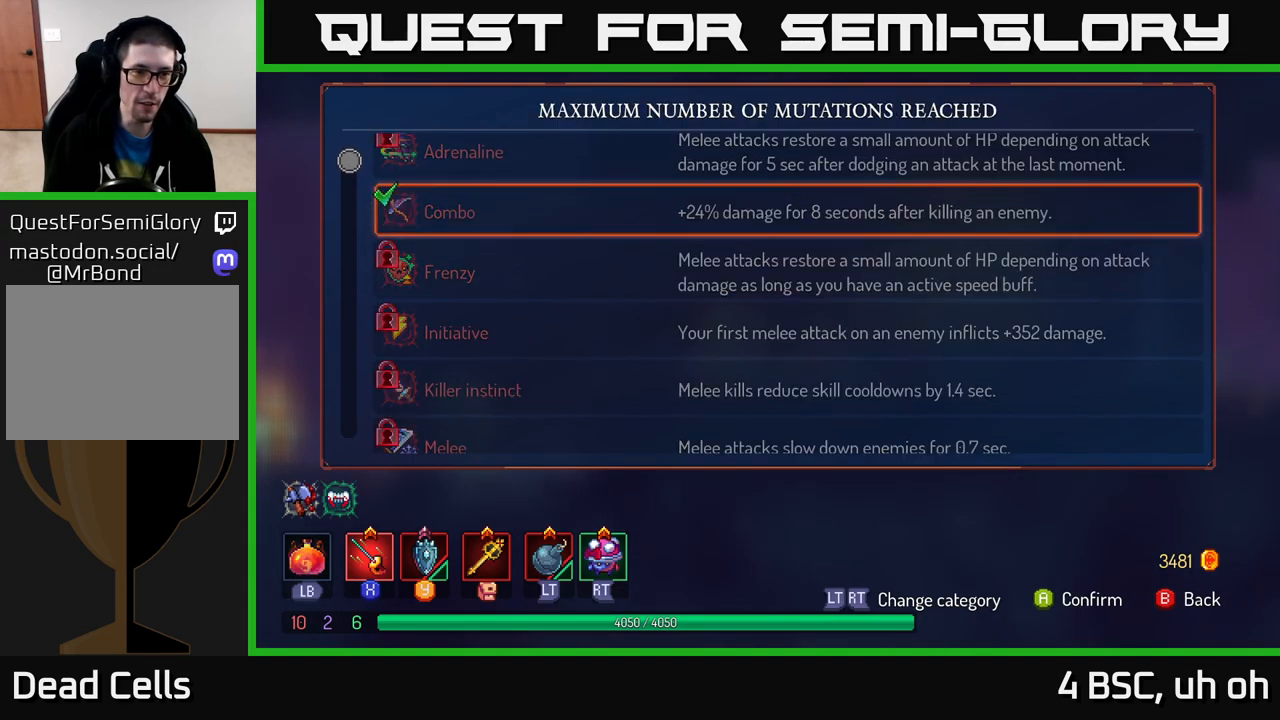
{"buttons": [], "left_stick": "right", "right_stick": "center", "events": [[33, "A", "up"], [200, "B", "down"], [250, "B", "up"], [250, "left_stick", "up-right"], [400, "left_stick", "right"]]}
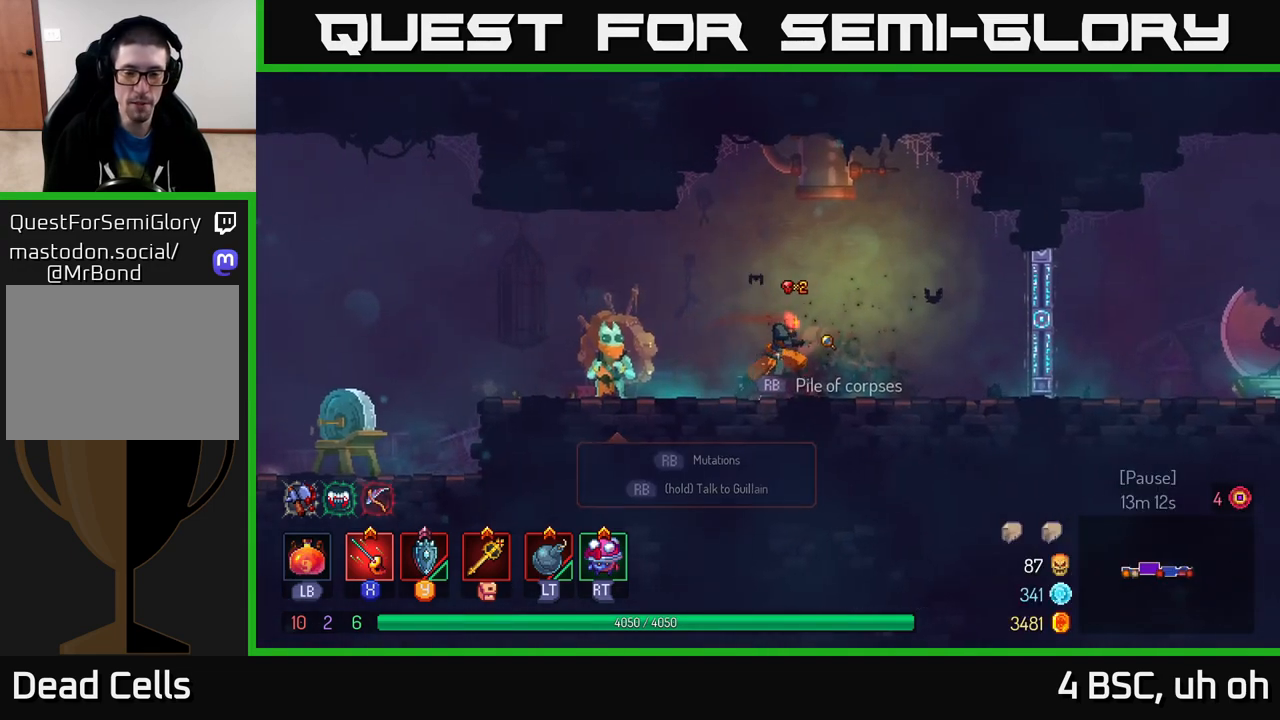
{"buttons": ["B"], "left_stick": "right", "right_stick": "center", "events": [[383, "B", "down"]]}
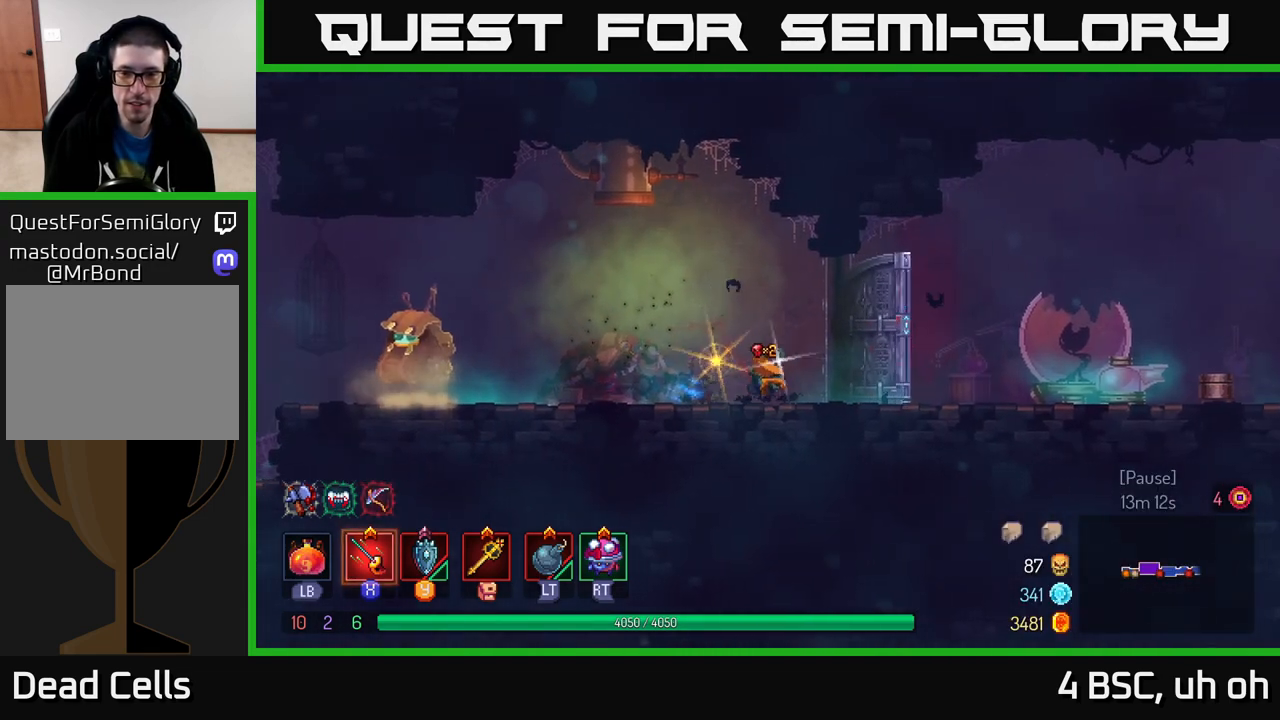
{"buttons": ["A"], "left_stick": "right", "right_stick": "center", "events": [[100, "B", "up"], [417, "A", "down"]]}
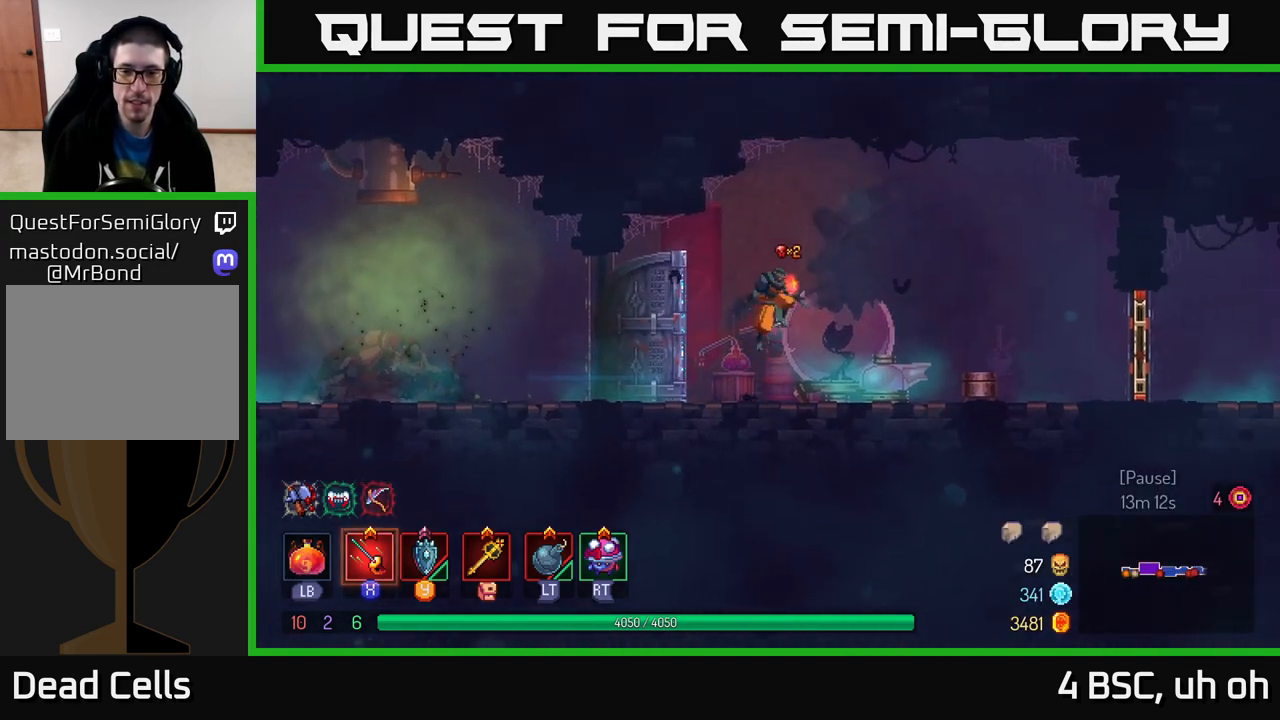
{"buttons": ["B"], "left_stick": "right", "right_stick": "center", "events": [[50, "A", "up"], [450, "B", "down"]]}
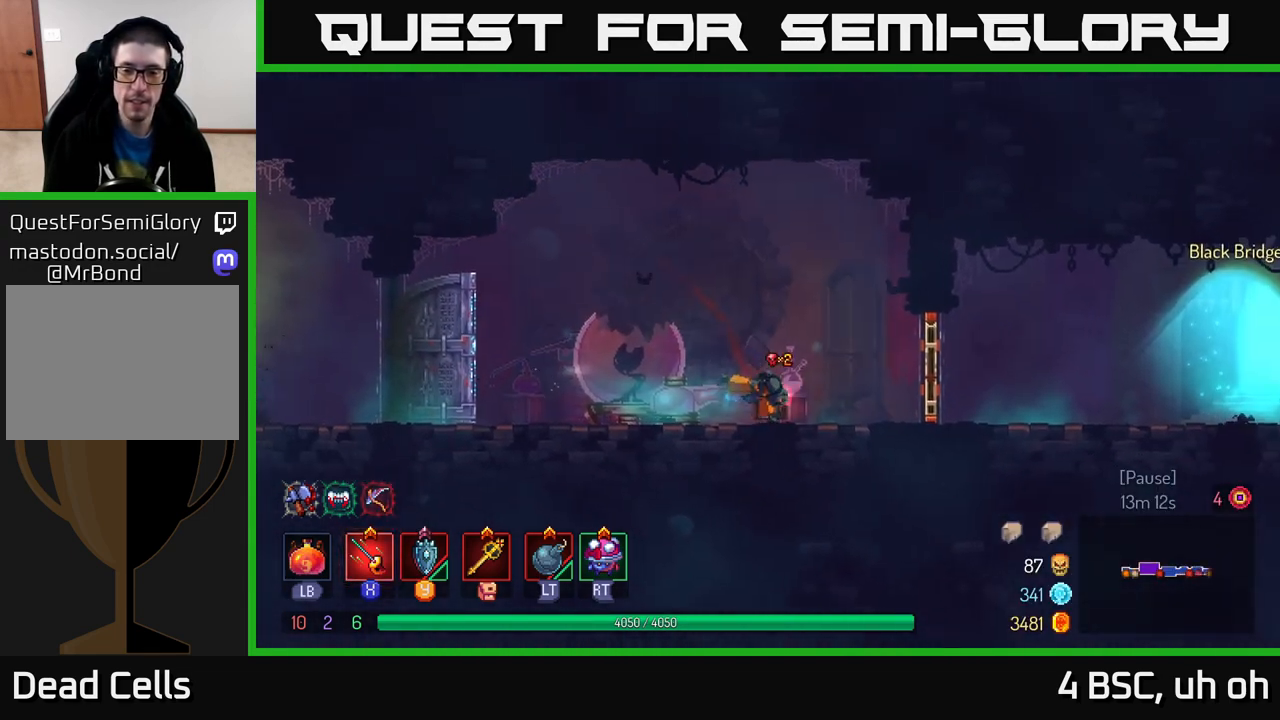
{"buttons": [], "left_stick": "right", "right_stick": "center", "events": [[150, "B", "up"], [233, "R1", "down"], [333, "R1", "up"]]}
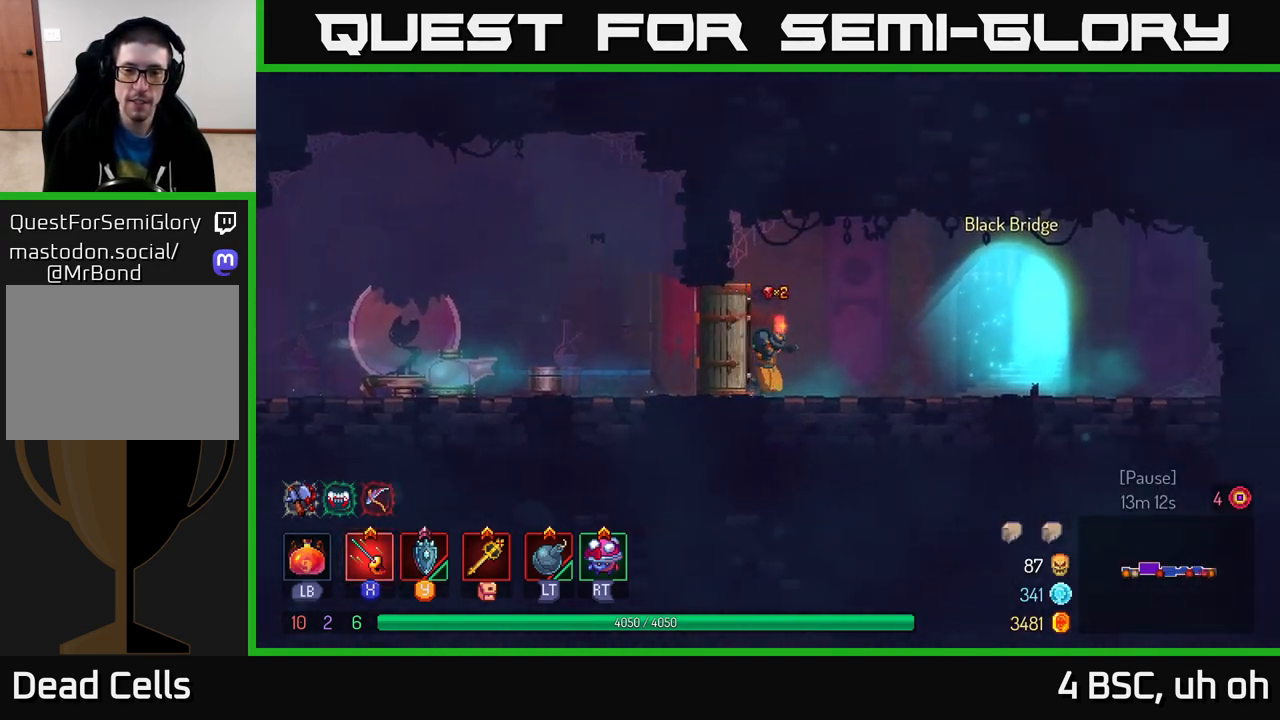
{"buttons": [], "left_stick": "right", "right_stick": "center", "events": []}
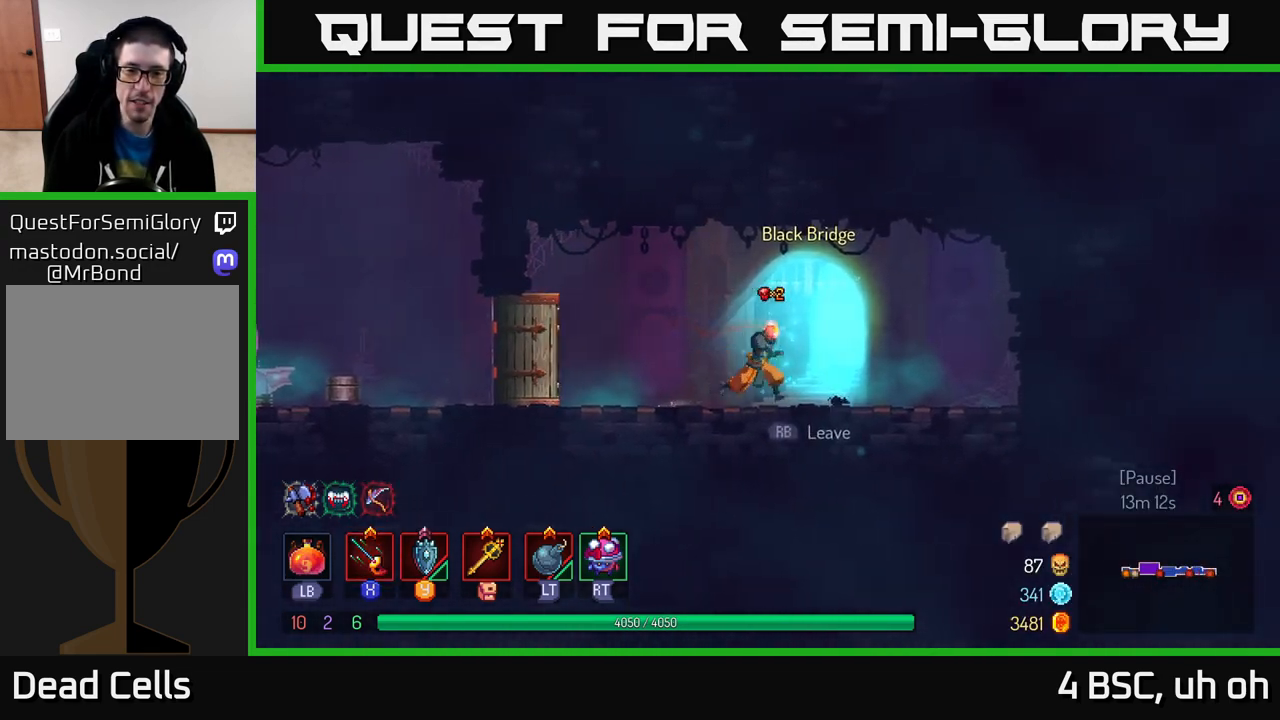
{"buttons": [], "left_stick": "center", "right_stick": "center", "events": [[50, "left_stick", "center"], [83, "R1", "down"], [167, "R1", "up"]]}